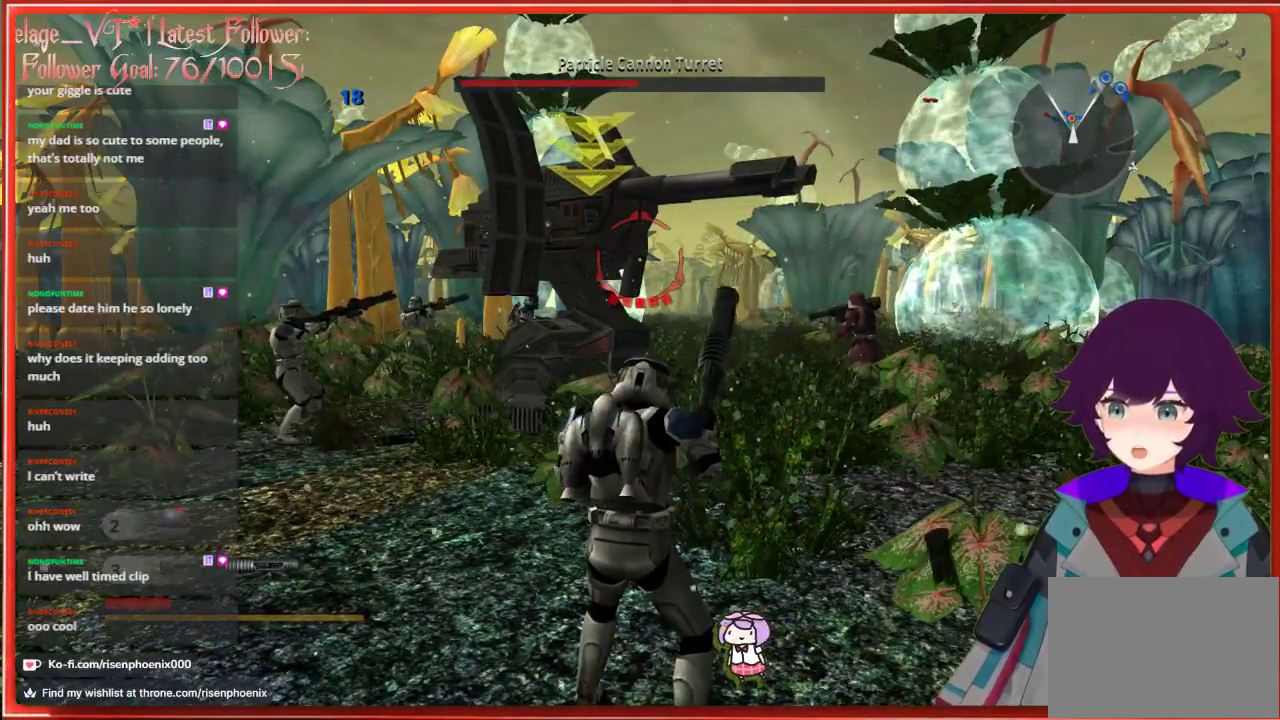
Gameplay with a controller (Xbox layout); each line is a JSON object with the inputs held at the frame after it. "events" lists button and stick changes between this image and that frame as [ms after this image, input, new state], when the widget could be followed in between. Not read: SHARE.
{"buttons": [], "left_stick": "center", "right_stick": "center", "events": []}
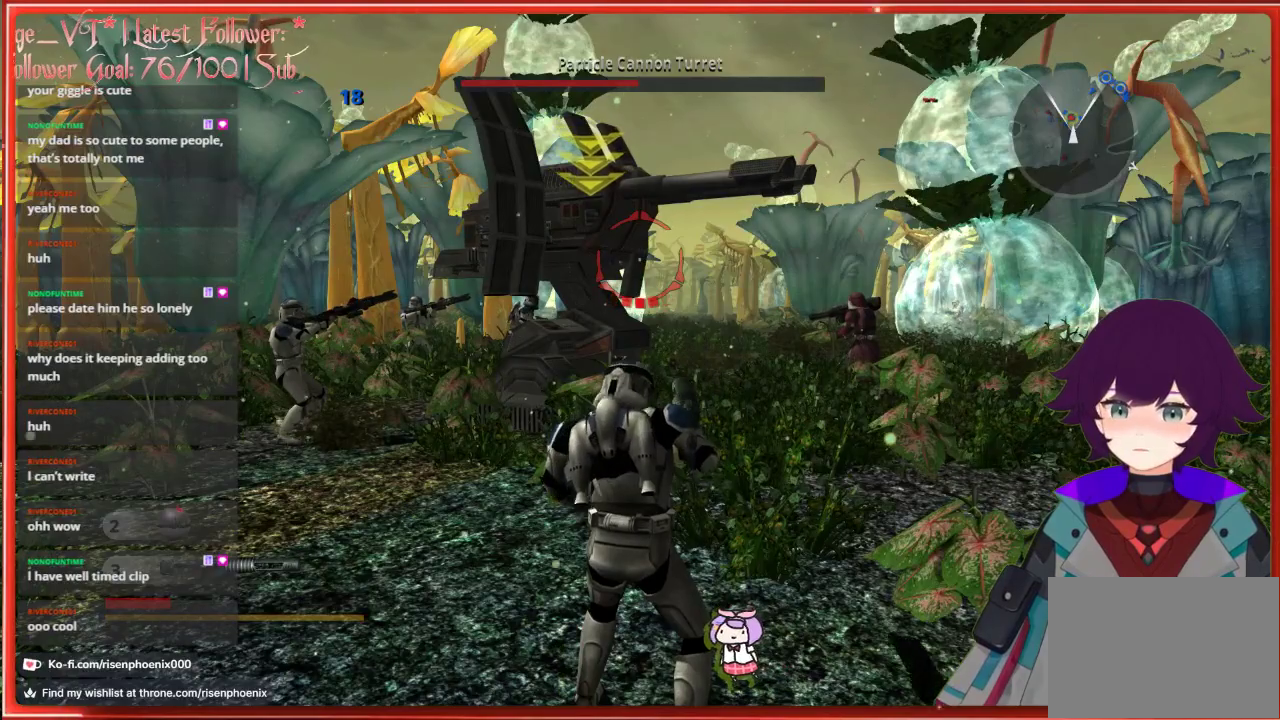
{"buttons": [], "left_stick": "center", "right_stick": "center", "events": []}
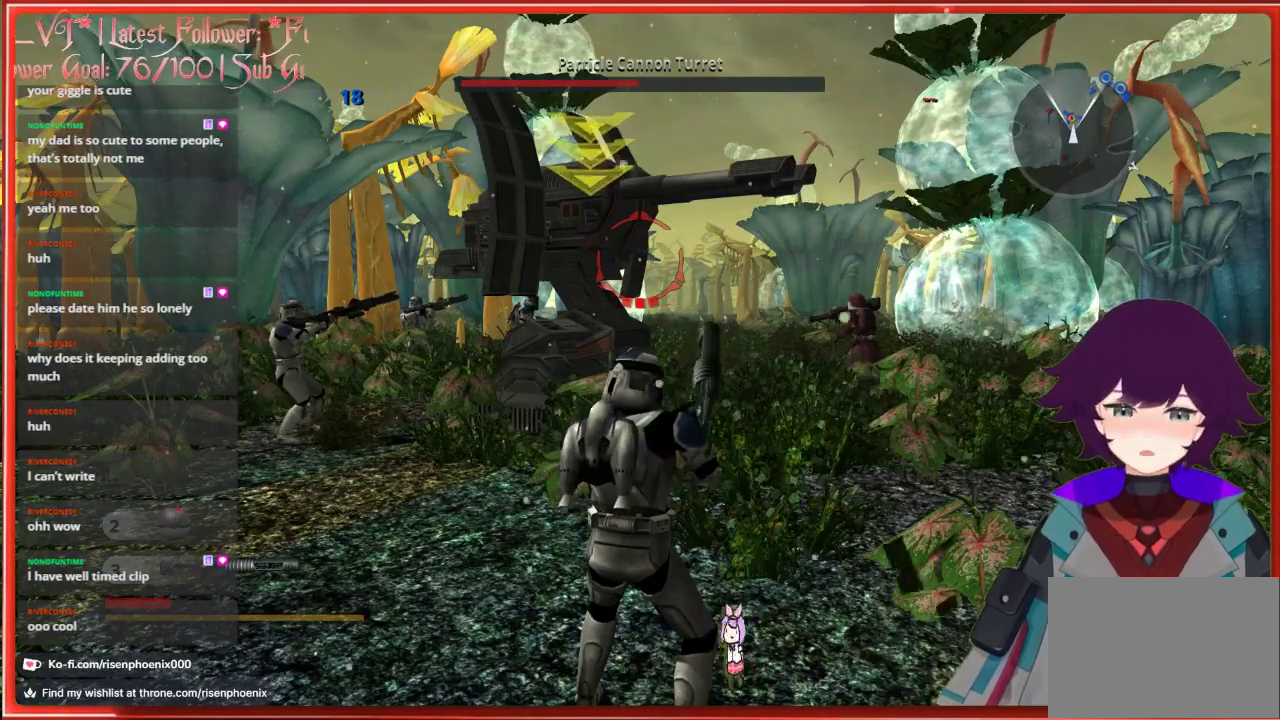
{"buttons": [], "left_stick": "center", "right_stick": "center", "events": []}
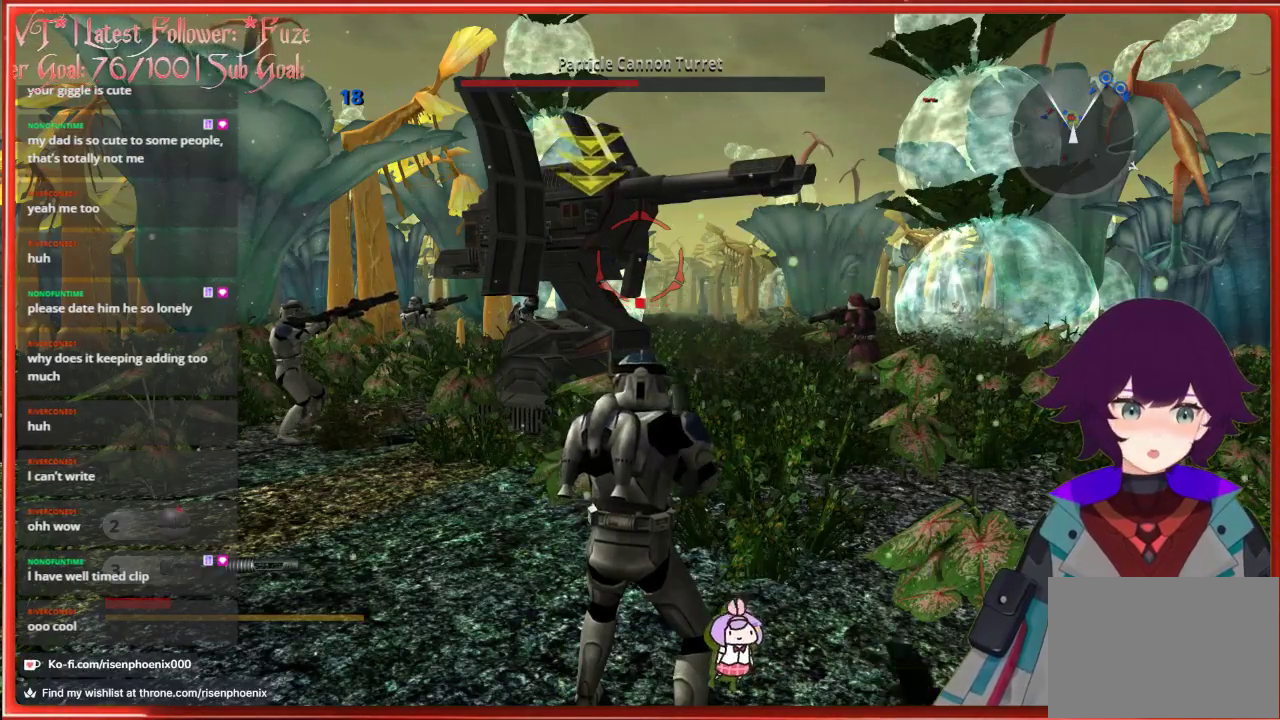
{"buttons": [], "left_stick": "center", "right_stick": "center", "events": [[100, "right_stick", "left"], [300, "right_stick", "center"], [467, "R1", "down"], [500, "R1", "up"]]}
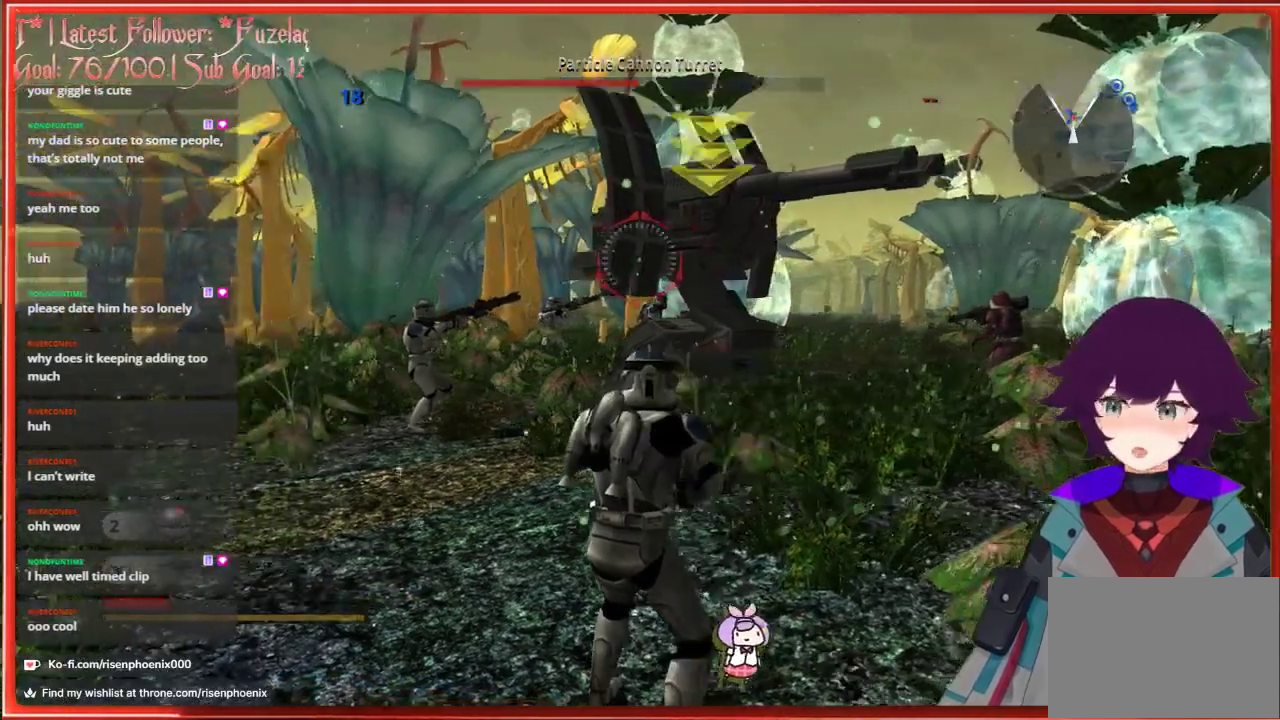
{"buttons": [], "left_stick": "center", "right_stick": "left", "events": [[250, "right_stick", "left"]]}
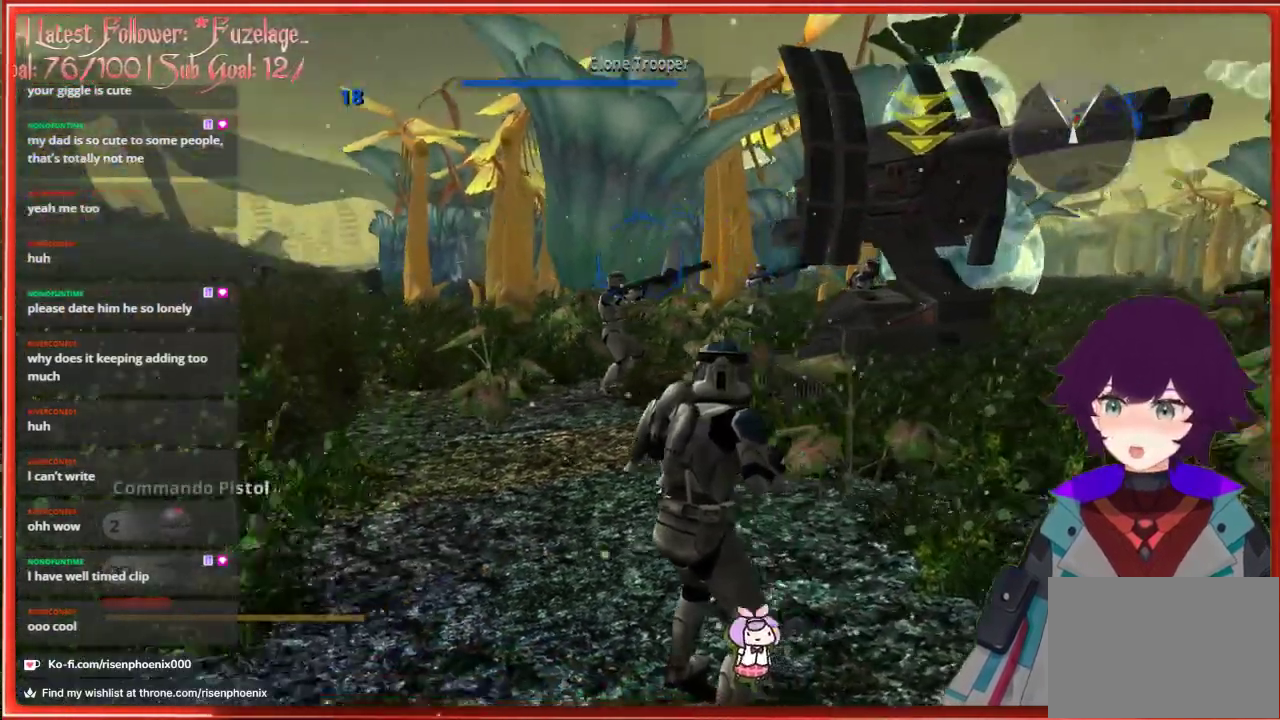
{"buttons": [], "left_stick": "center", "right_stick": "center", "events": [[317, "right_stick", "center"]]}
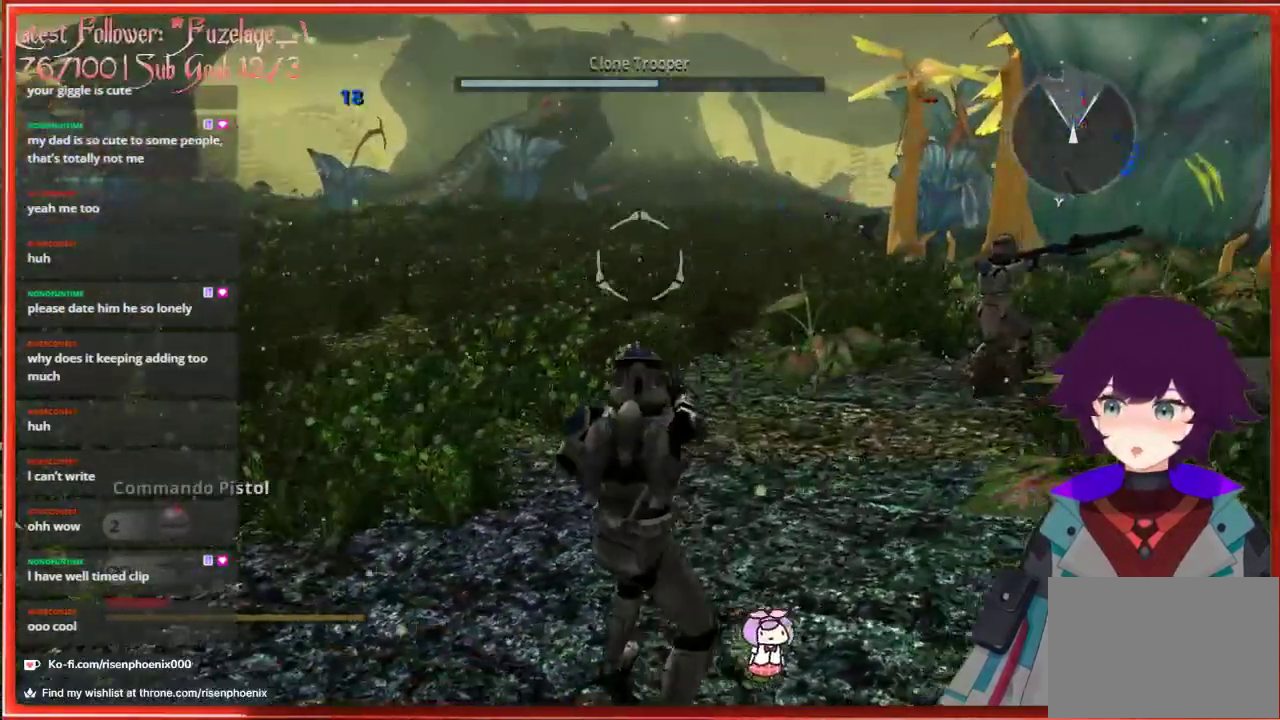
{"buttons": [], "left_stick": "center", "right_stick": "center", "events": []}
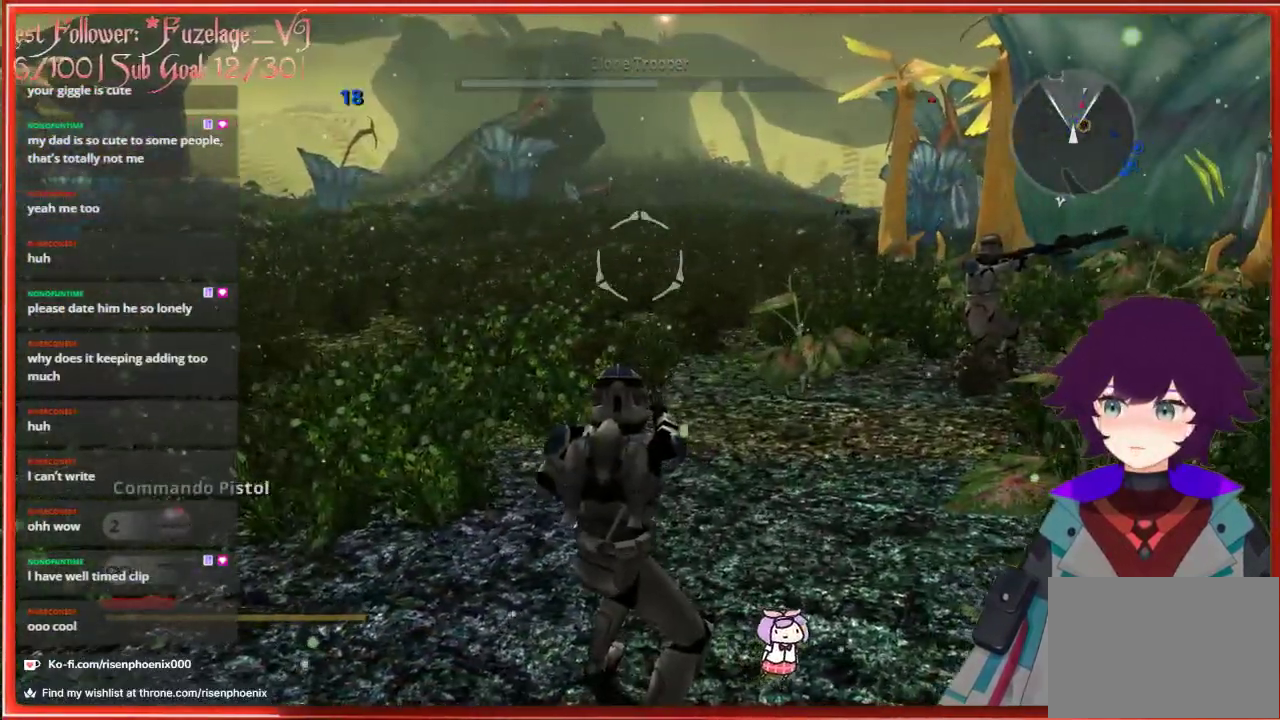
{"buttons": [], "left_stick": "center", "right_stick": "up-right", "events": [[283, "right_stick", "up-right"]]}
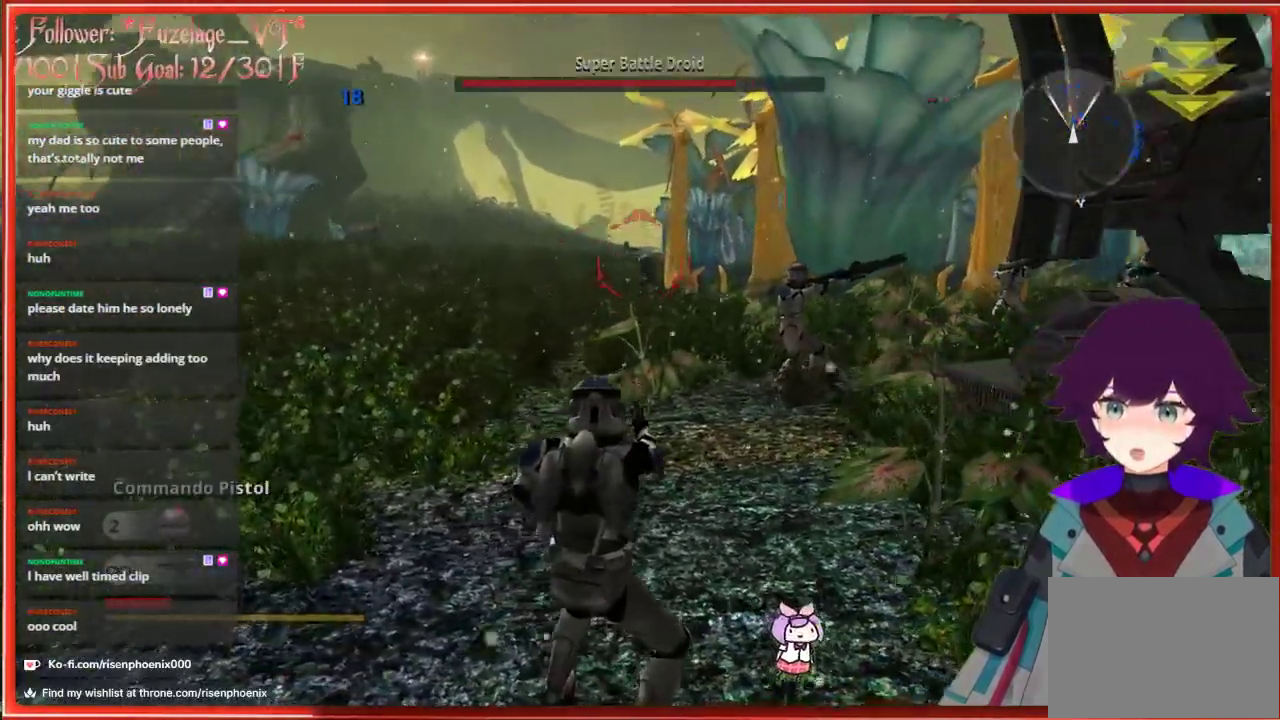
{"buttons": ["R2"], "left_stick": "center", "right_stick": "center", "events": [[67, "right_stick", "center"], [133, "R2", "down"], [233, "R2", "up"], [317, "R2", "down"], [383, "R2", "up"], [467, "R2", "down"]]}
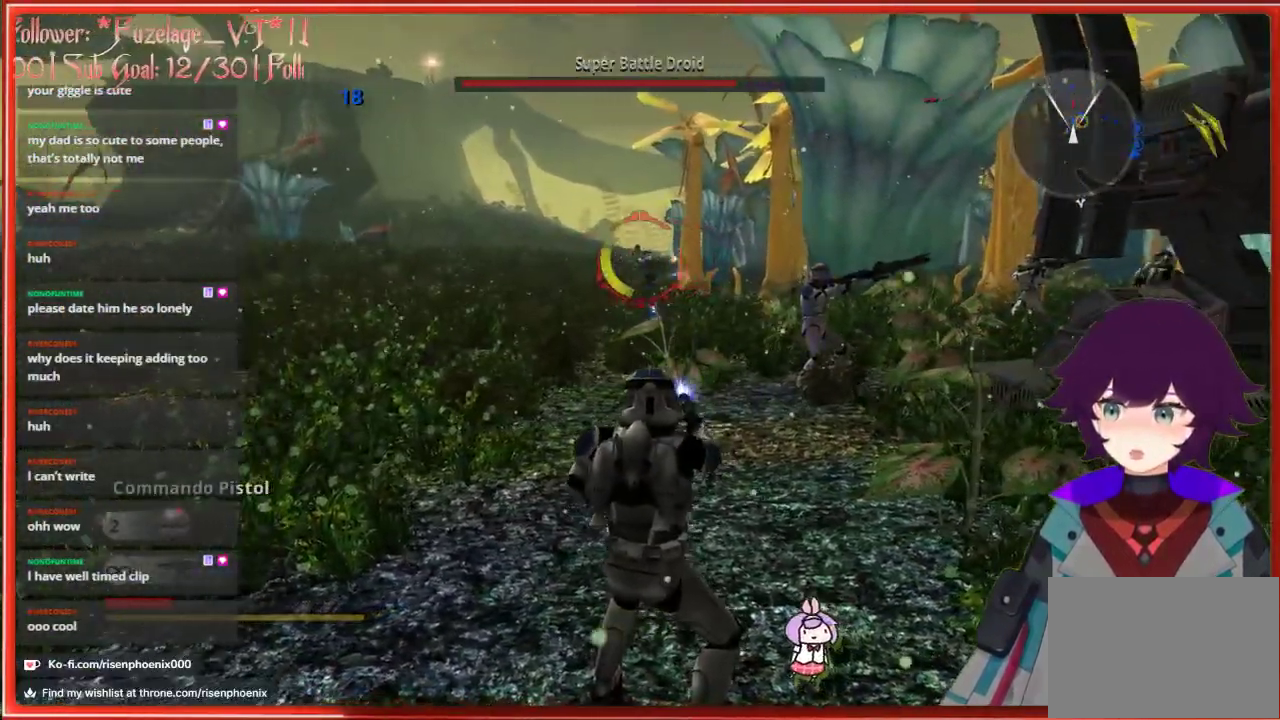
{"buttons": [], "left_stick": "center", "right_stick": "center", "events": [[33, "R2", "up"], [100, "R2", "down"], [167, "R2", "up"], [233, "right_stick", "down-right"], [250, "R2", "down"], [300, "R2", "up"], [383, "right_stick", "center"], [400, "R2", "down"], [467, "R2", "up"]]}
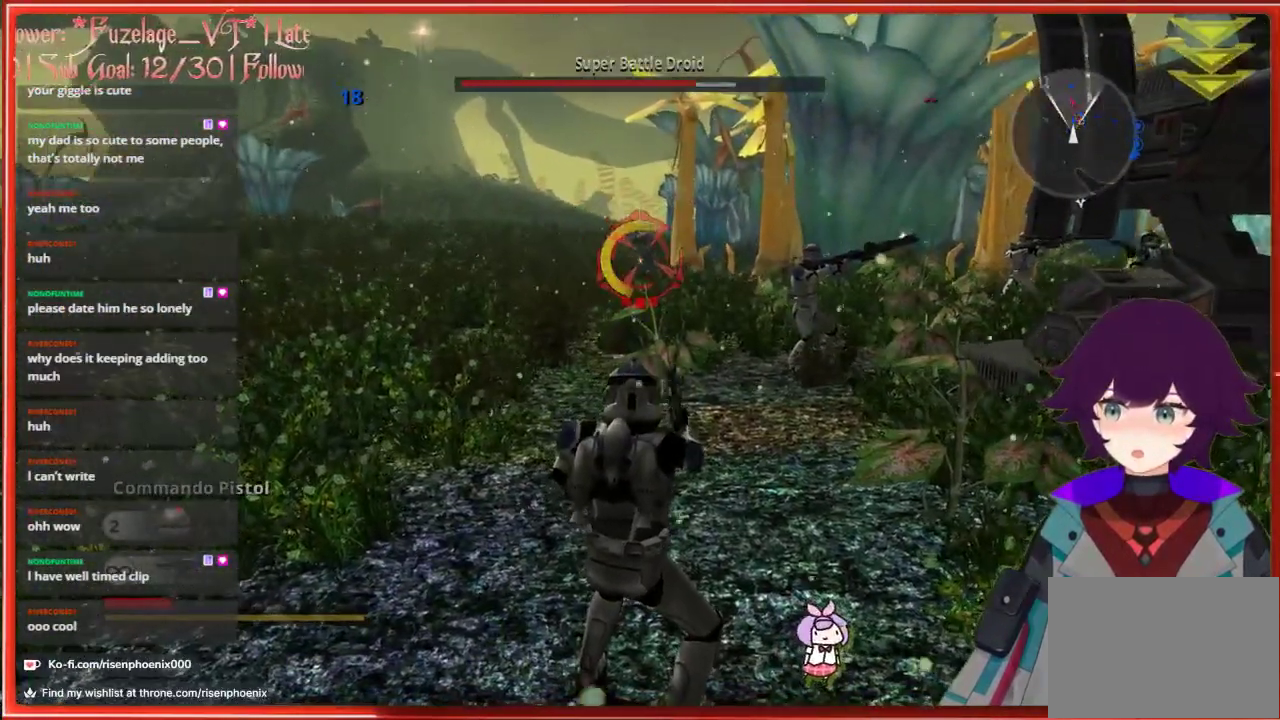
{"buttons": [], "left_stick": "center", "right_stick": "center", "events": [[33, "R2", "down"], [117, "R2", "up"], [183, "R2", "down"], [267, "R2", "up"], [383, "right_stick", "right"], [433, "right_stick", "center"]]}
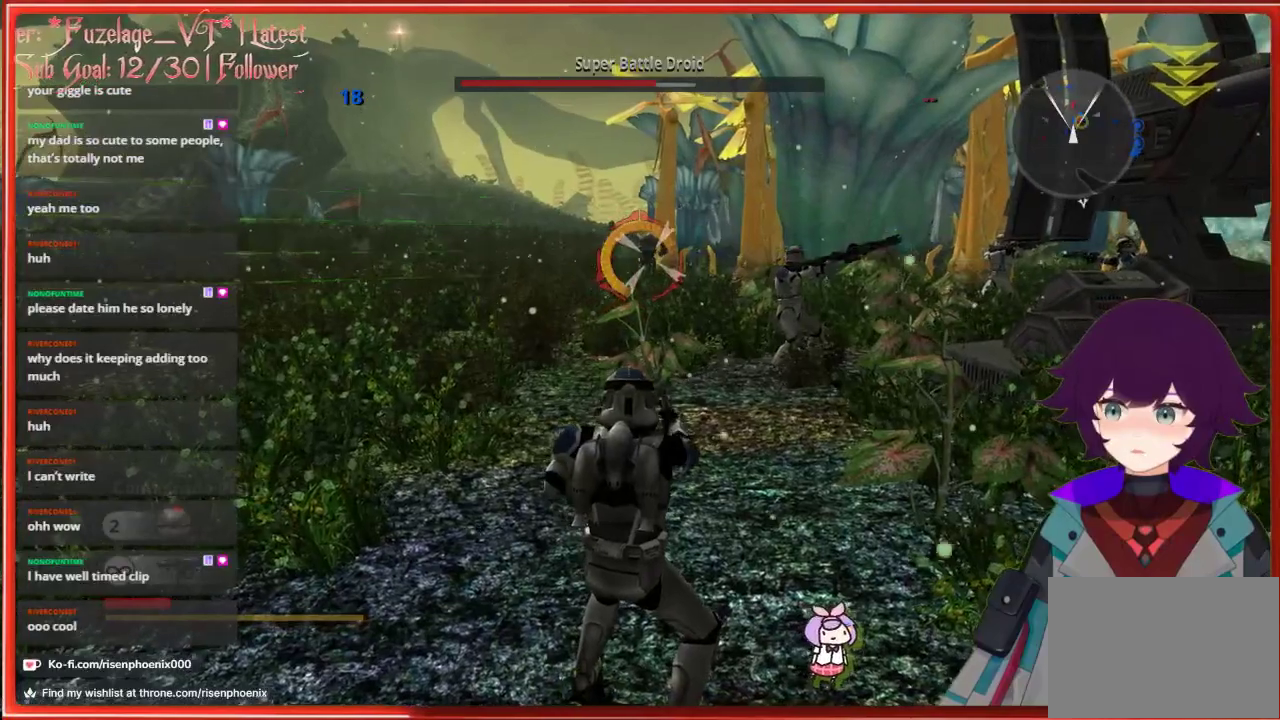
{"buttons": [], "left_stick": "center", "right_stick": "center", "events": [[83, "R2", "down"], [183, "R2", "up"], [267, "R2", "down"], [283, "right_stick", "up-right"], [350, "R2", "up"], [367, "right_stick", "center"], [433, "R2", "down"], [483, "R2", "up"]]}
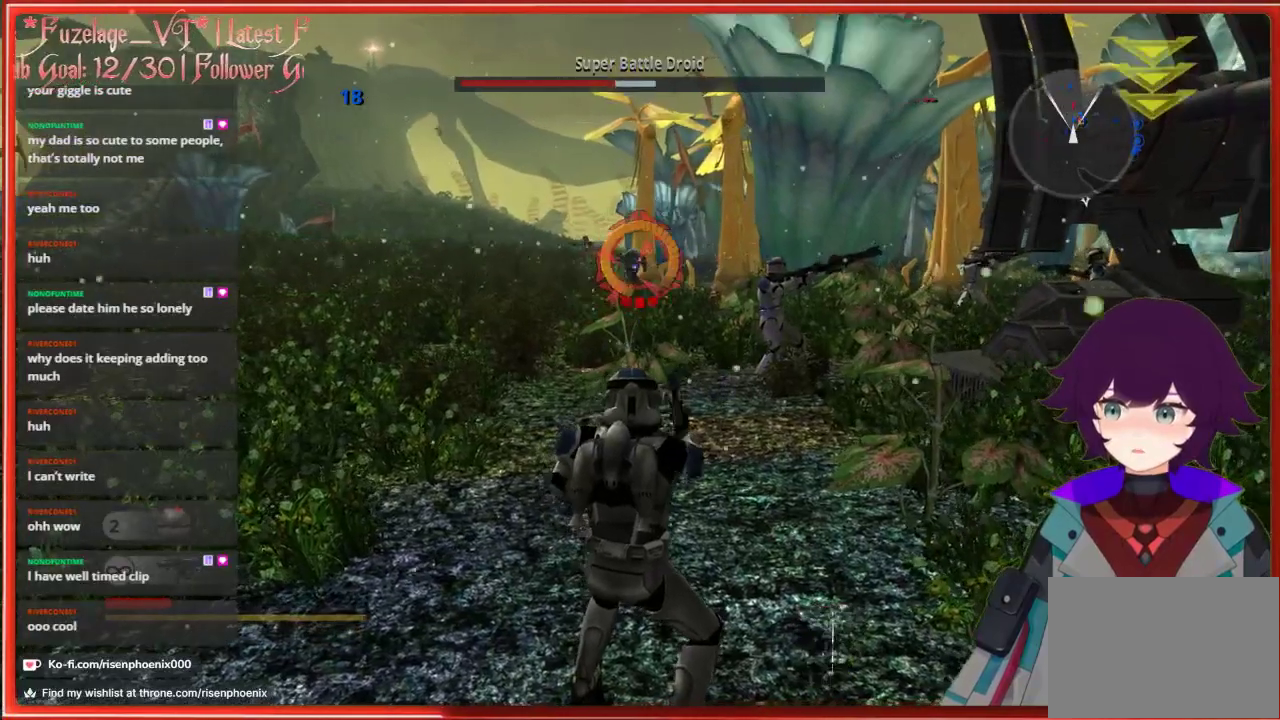
{"buttons": [], "left_stick": "center", "right_stick": "center", "events": [[67, "R2", "down"], [133, "R2", "up"], [217, "R2", "down"], [300, "R2", "up"], [383, "R2", "down"], [450, "R2", "up"]]}
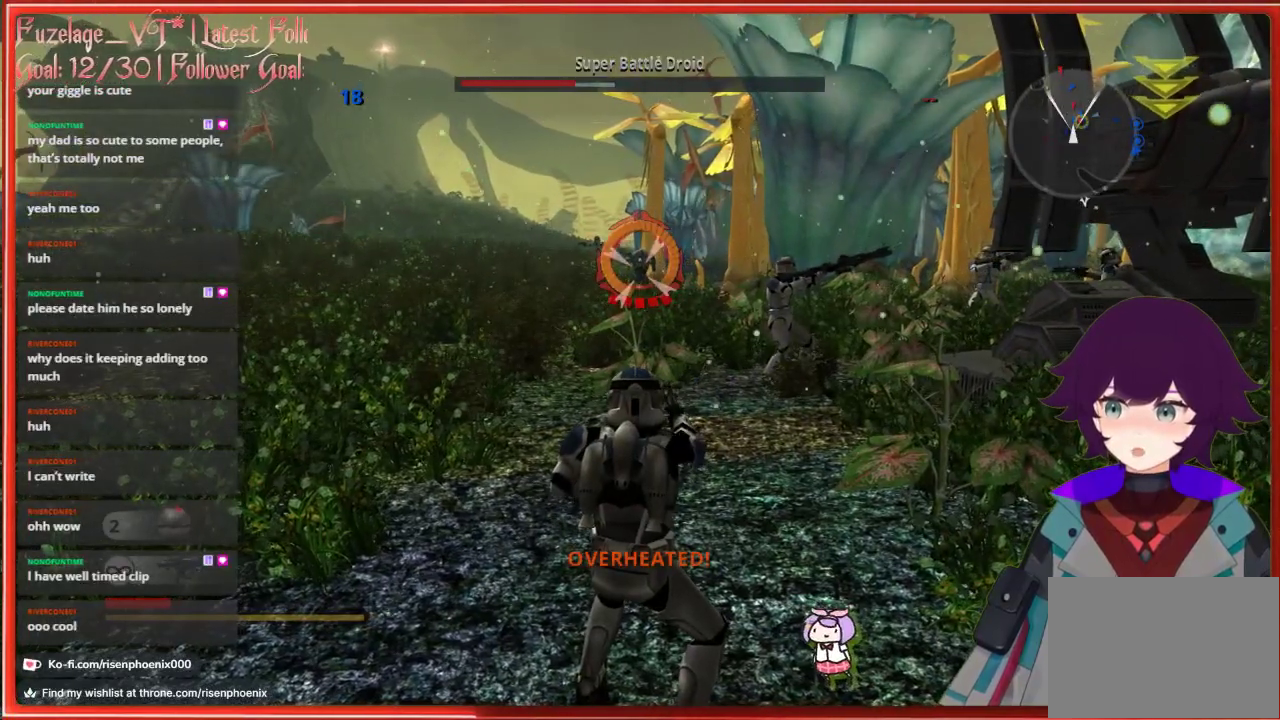
{"buttons": [], "left_stick": "center", "right_stick": "center", "events": [[17, "R2", "down"], [117, "R2", "up"], [200, "R2", "down"], [250, "R2", "up"]]}
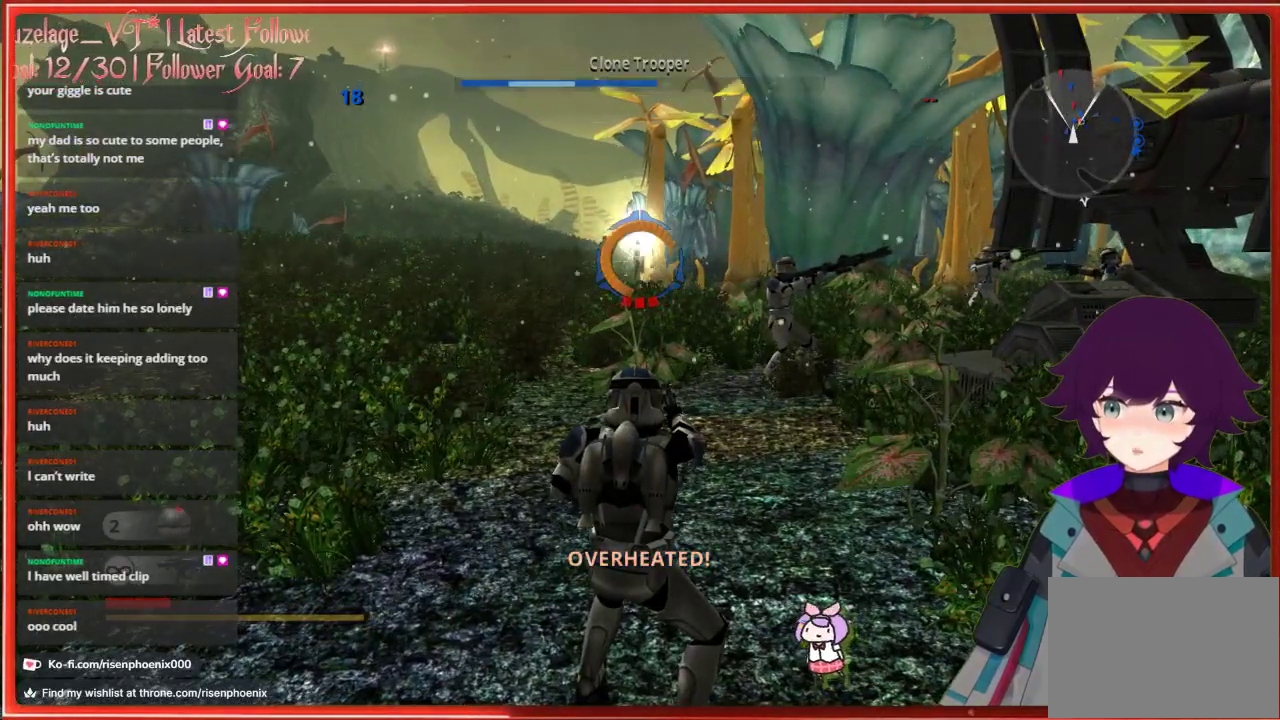
{"buttons": [], "left_stick": "center", "right_stick": "center", "events": []}
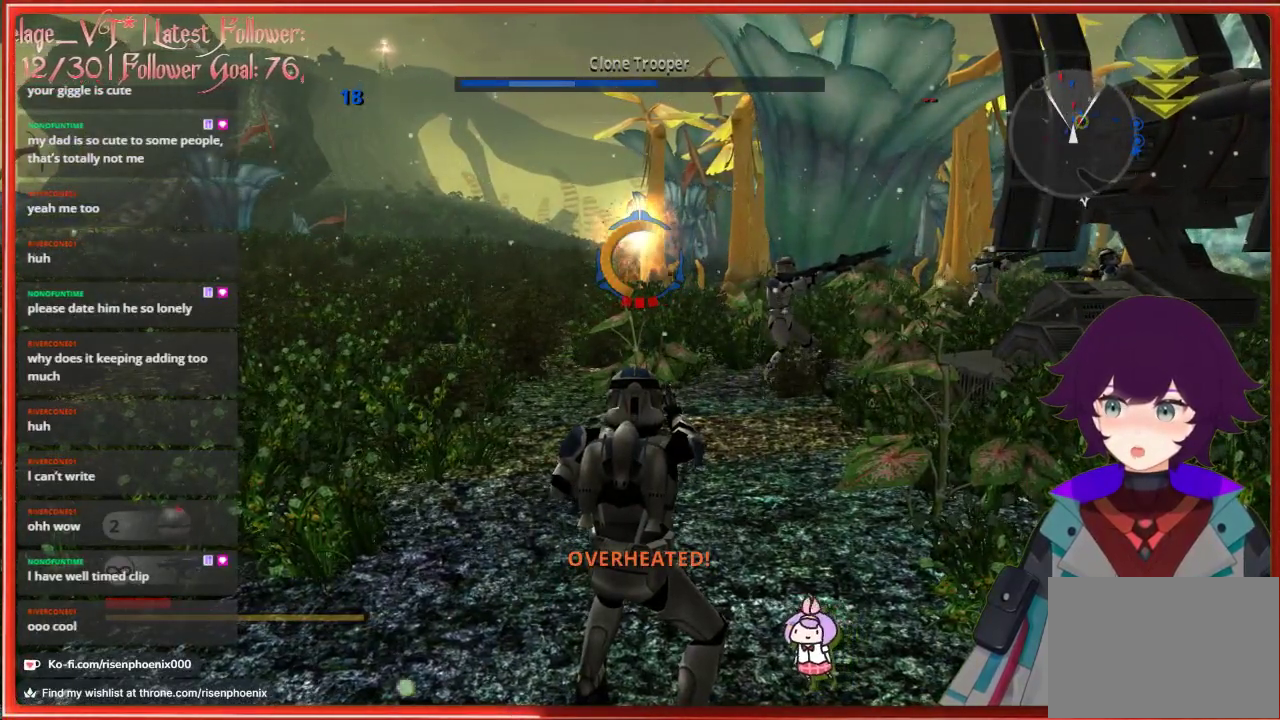
{"buttons": [], "left_stick": "center", "right_stick": "right", "events": [[383, "right_stick", "right"]]}
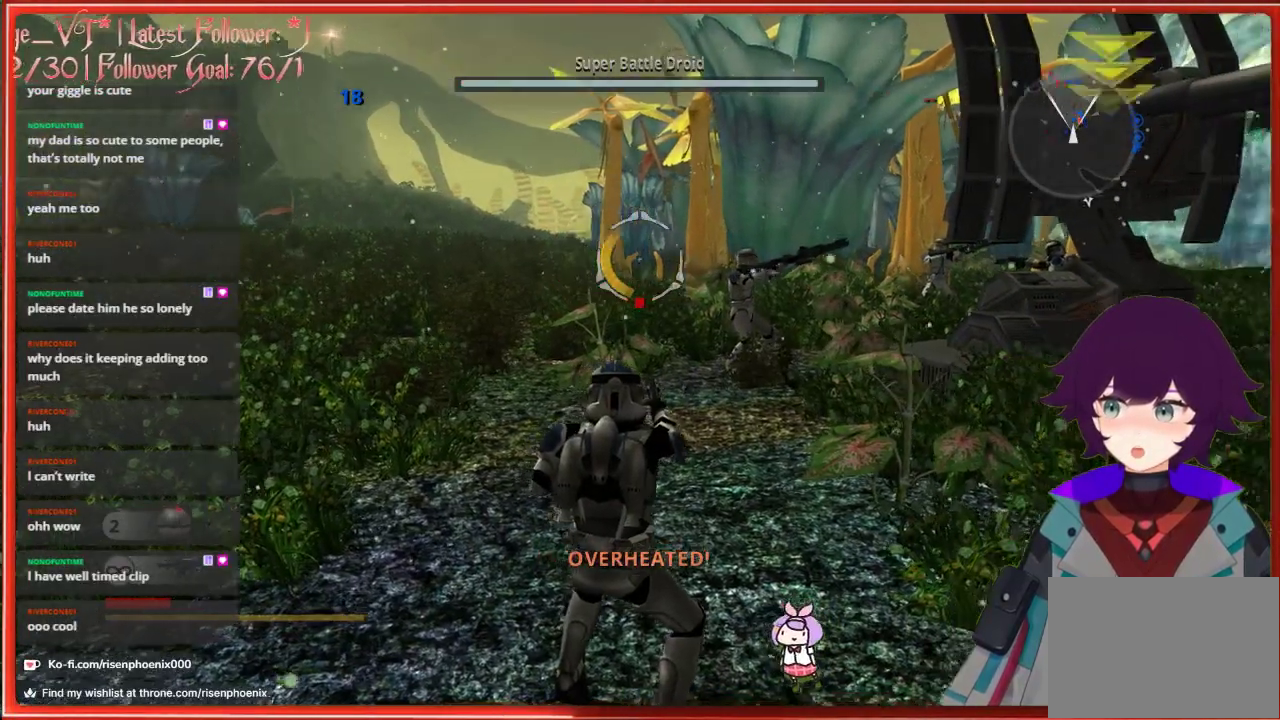
{"buttons": [], "left_stick": "center", "right_stick": "center", "events": [[117, "right_stick", "up-right"], [283, "right_stick", "center"]]}
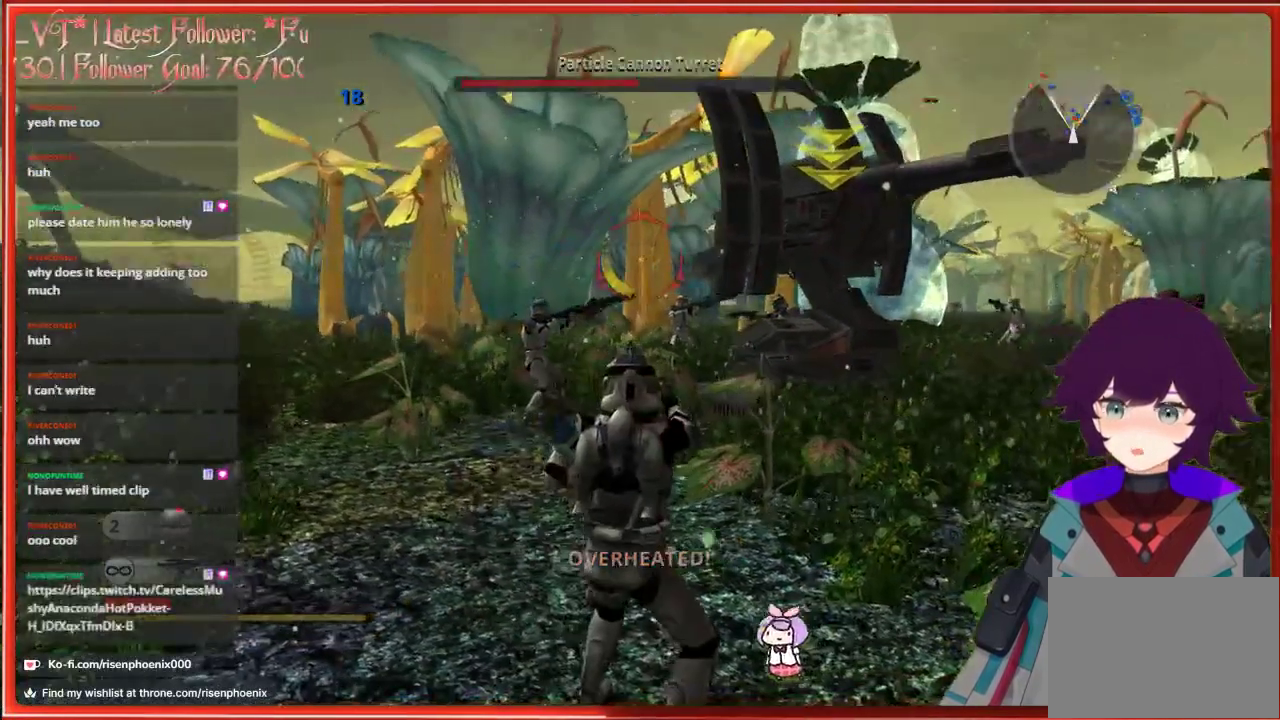
{"buttons": [], "left_stick": "center", "right_stick": "center", "events": []}
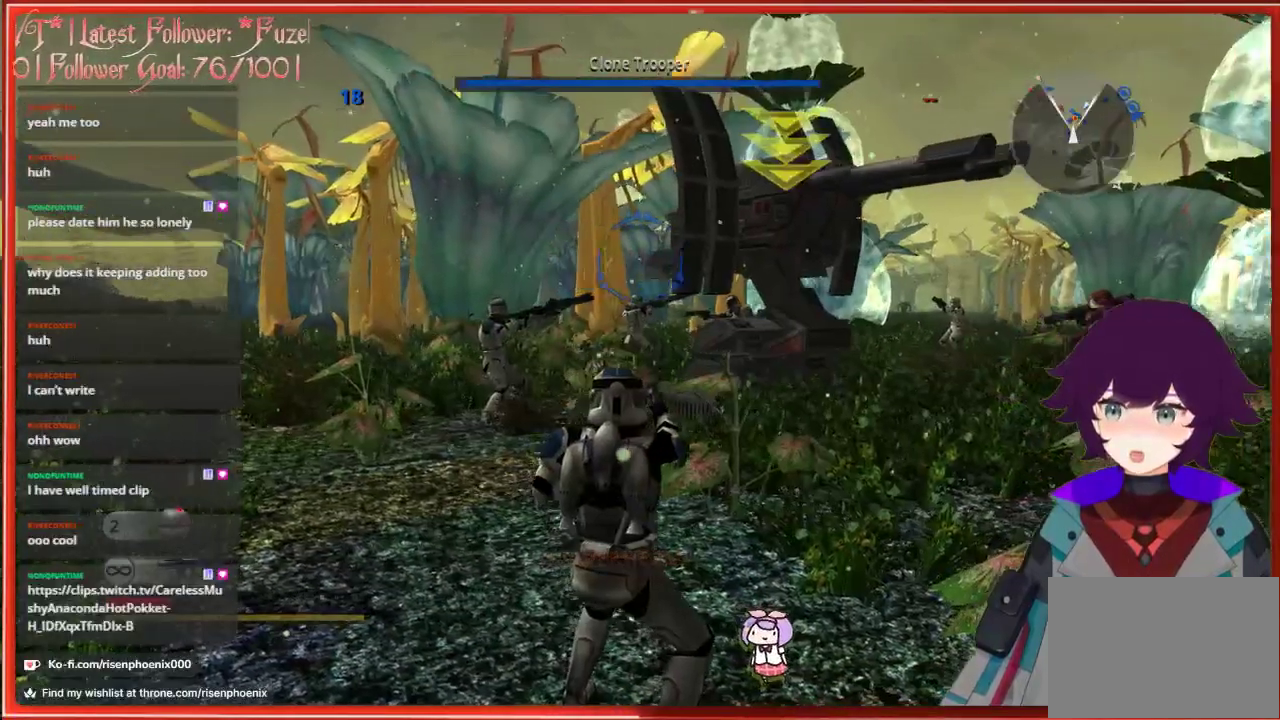
{"buttons": [], "left_stick": "center", "right_stick": "center", "events": []}
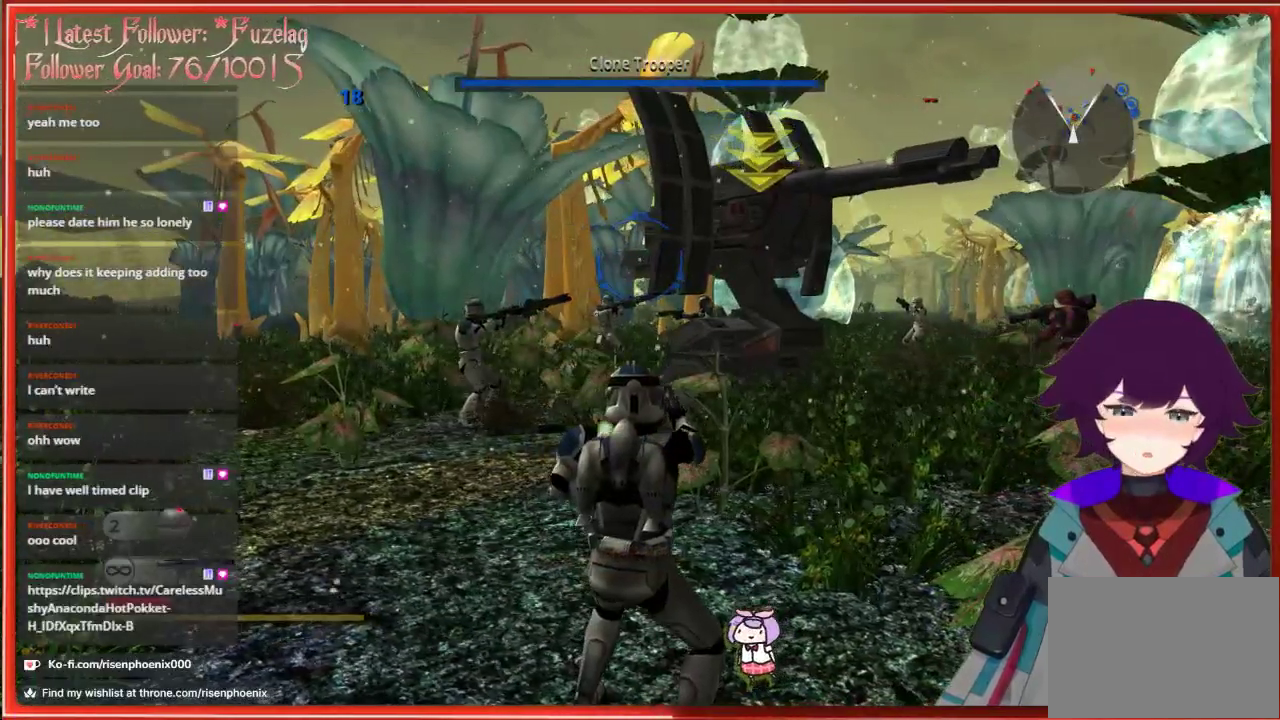
{"buttons": [], "left_stick": "center", "right_stick": "center", "events": []}
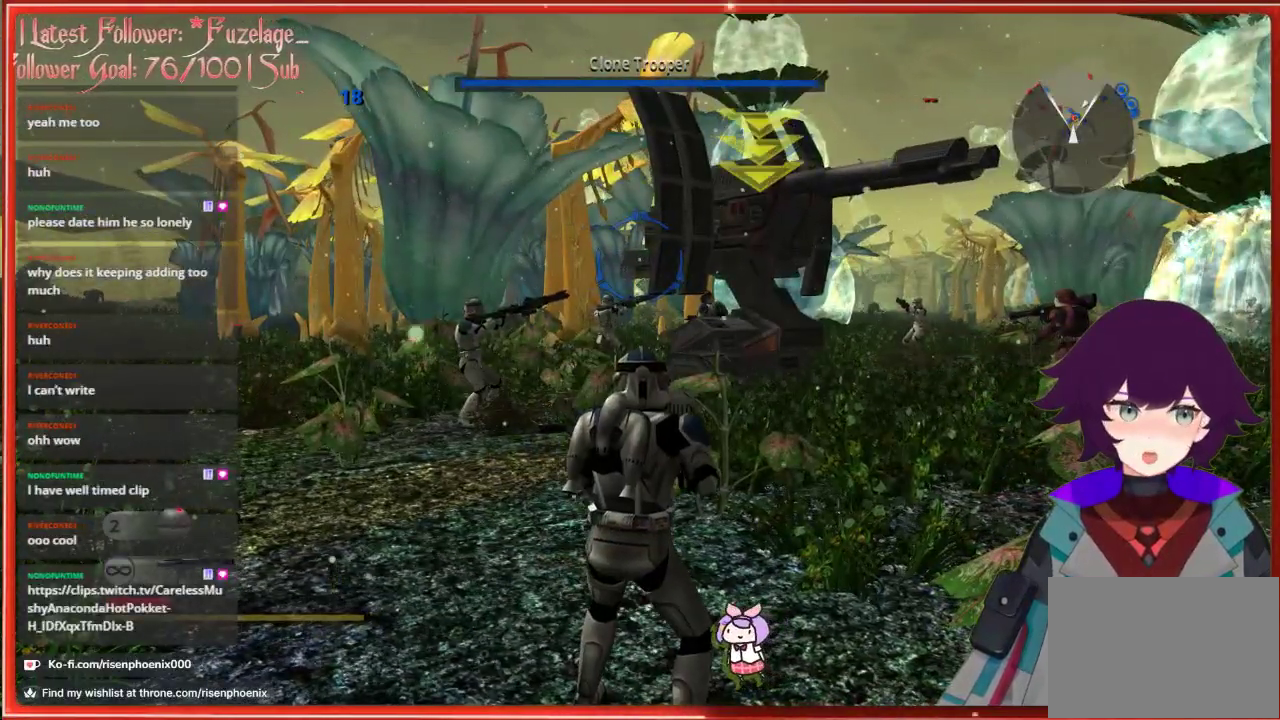
{"buttons": [], "left_stick": "center", "right_stick": "up", "events": [[433, "right_stick", "up"]]}
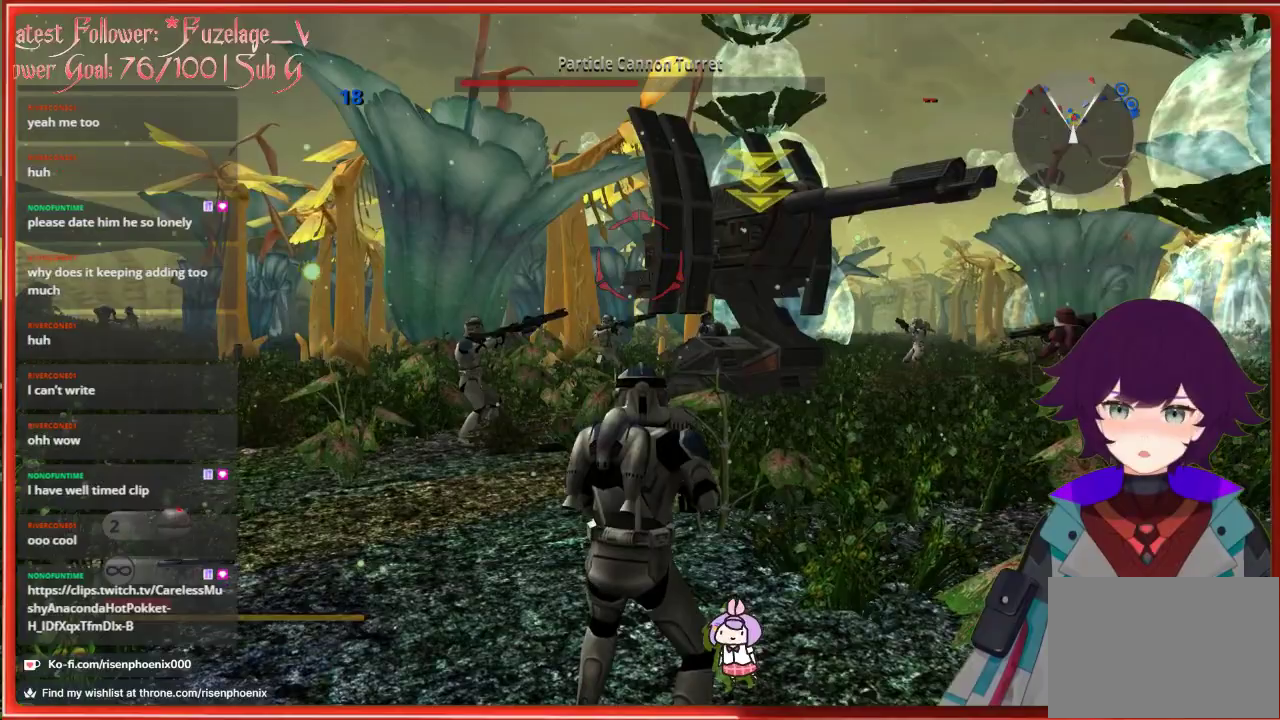
{"buttons": [], "left_stick": "center", "right_stick": "center", "events": [[150, "right_stick", "center"], [217, "right_stick", "right"], [317, "right_stick", "down-right"], [450, "right_stick", "center"]]}
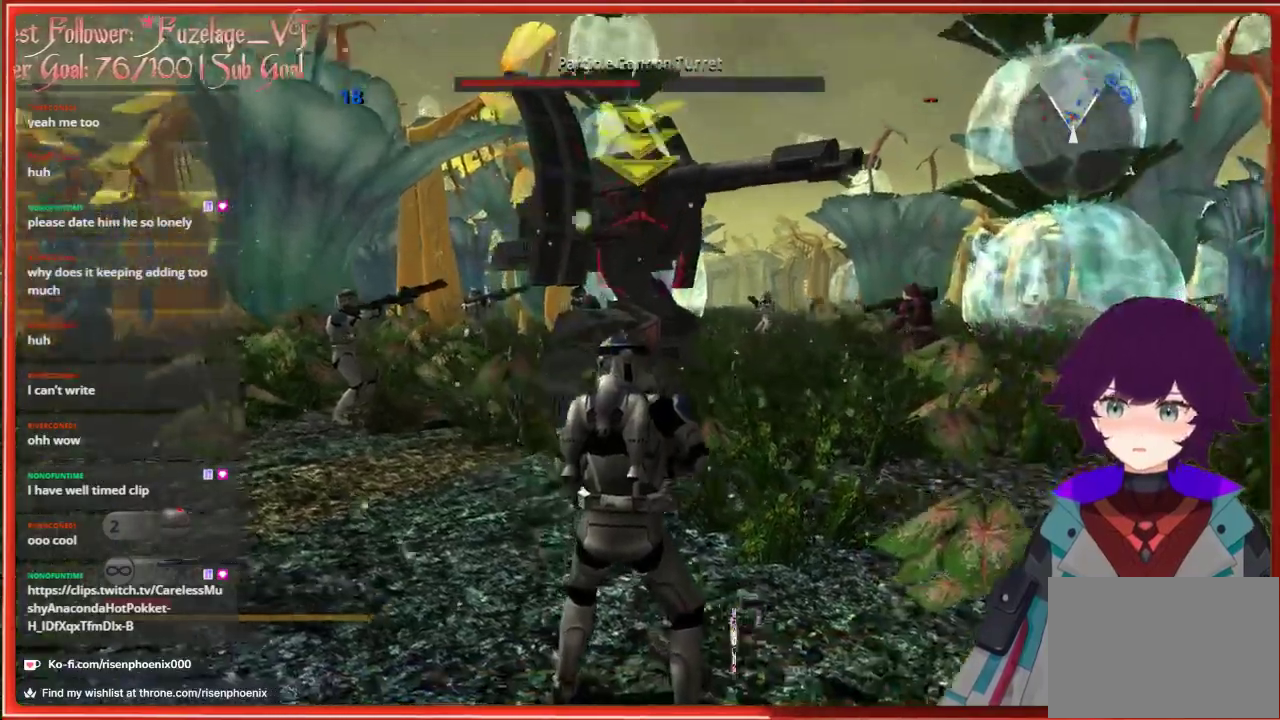
{"buttons": [], "left_stick": "center", "right_stick": "left", "events": [[350, "right_stick", "left"]]}
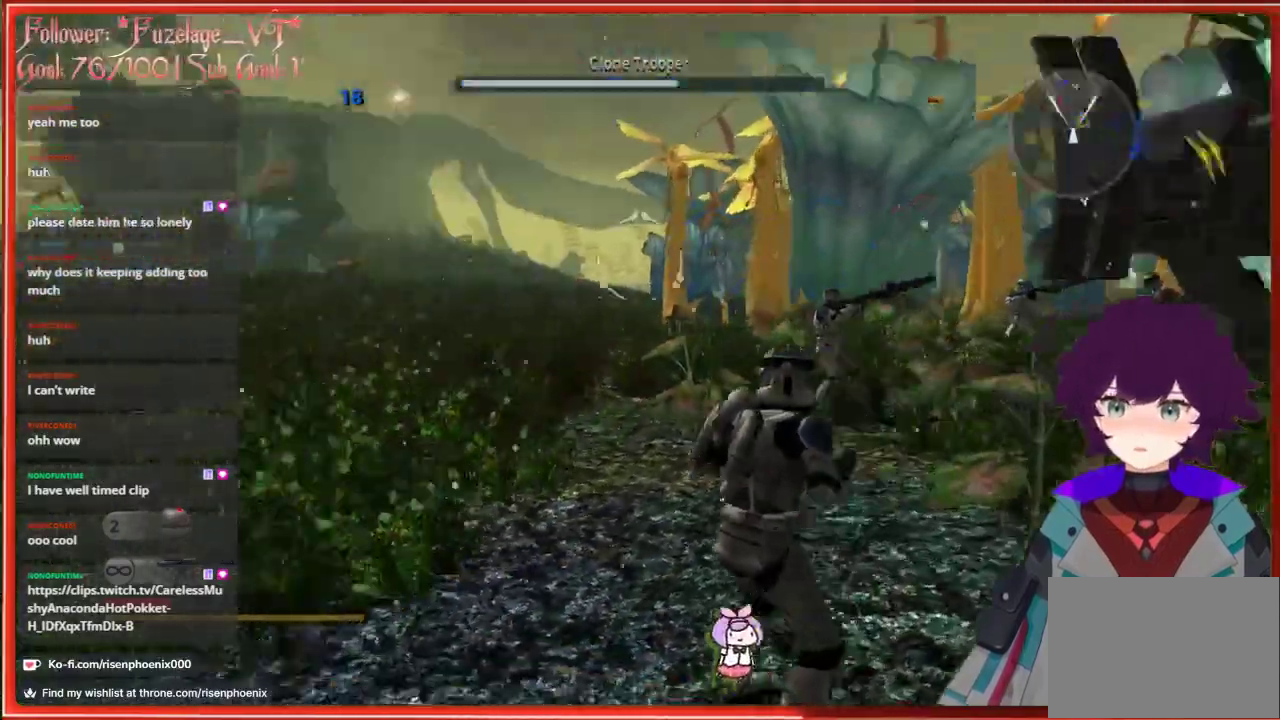
{"buttons": [], "left_stick": "center", "right_stick": "center", "events": [[33, "right_stick", "center"]]}
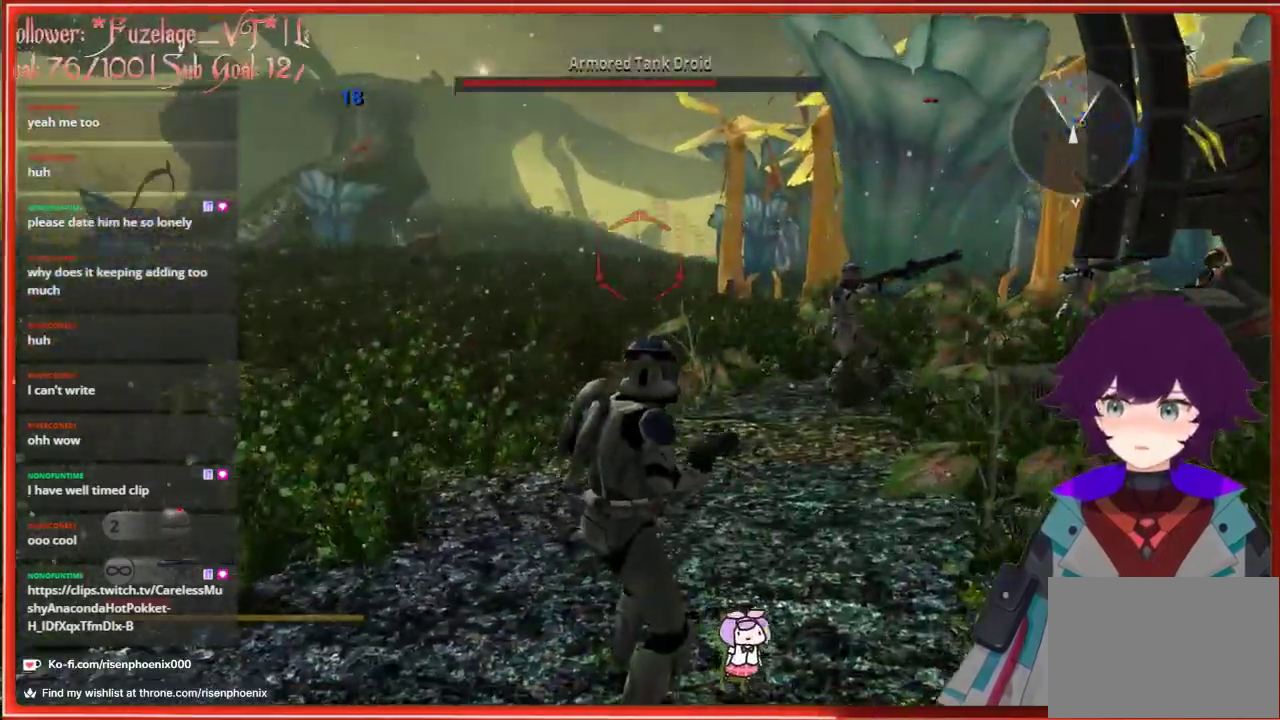
{"buttons": [], "left_stick": "center", "right_stick": "center", "events": []}
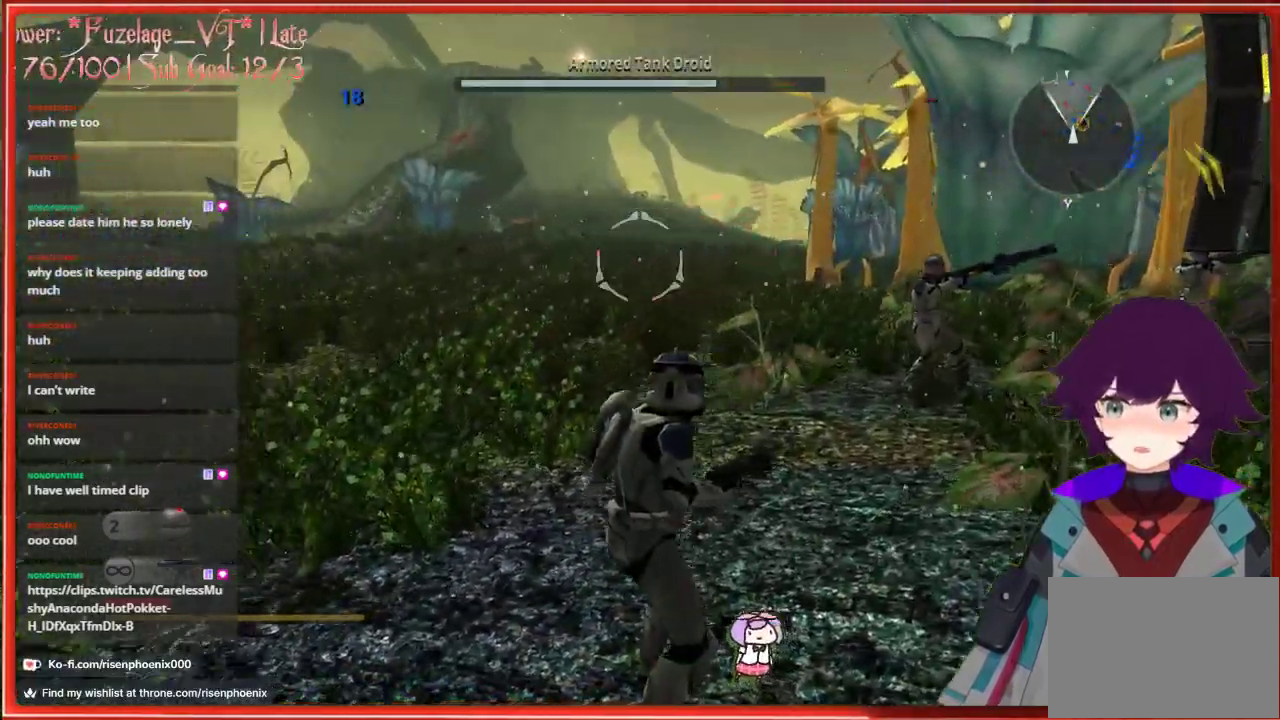
{"buttons": [], "left_stick": "center", "right_stick": "right", "events": [[383, "right_stick", "right"]]}
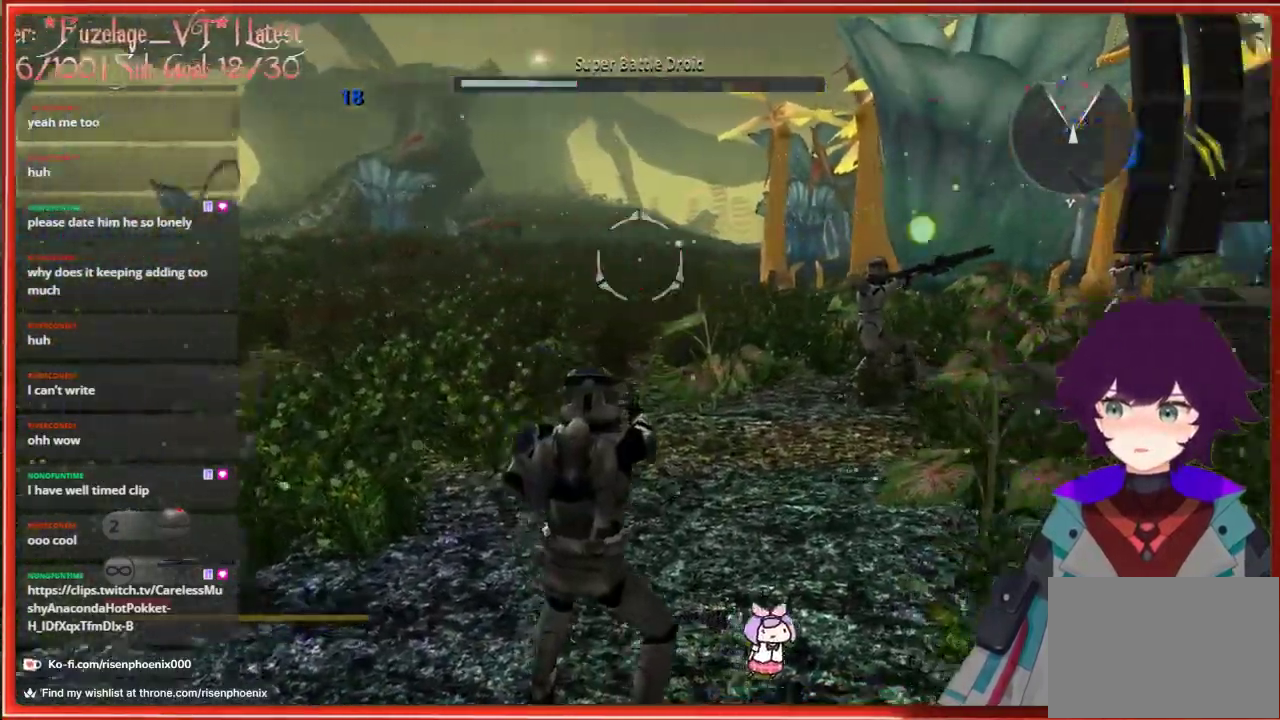
{"buttons": [], "left_stick": "center", "right_stick": "left", "events": [[133, "right_stick", "center"], [350, "right_stick", "left"]]}
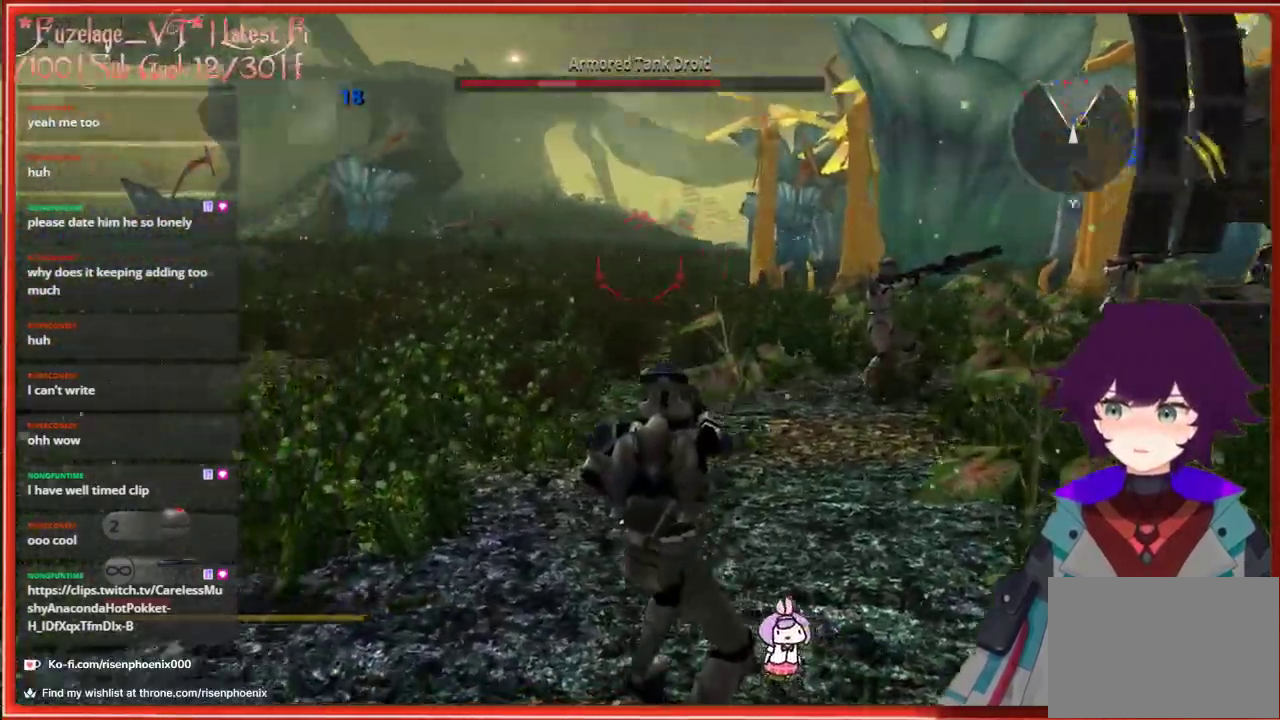
{"buttons": ["R2"], "left_stick": "center", "right_stick": "center", "events": [[250, "right_stick", "center"], [267, "R2", "down"], [400, "R2", "up"], [483, "R2", "down"]]}
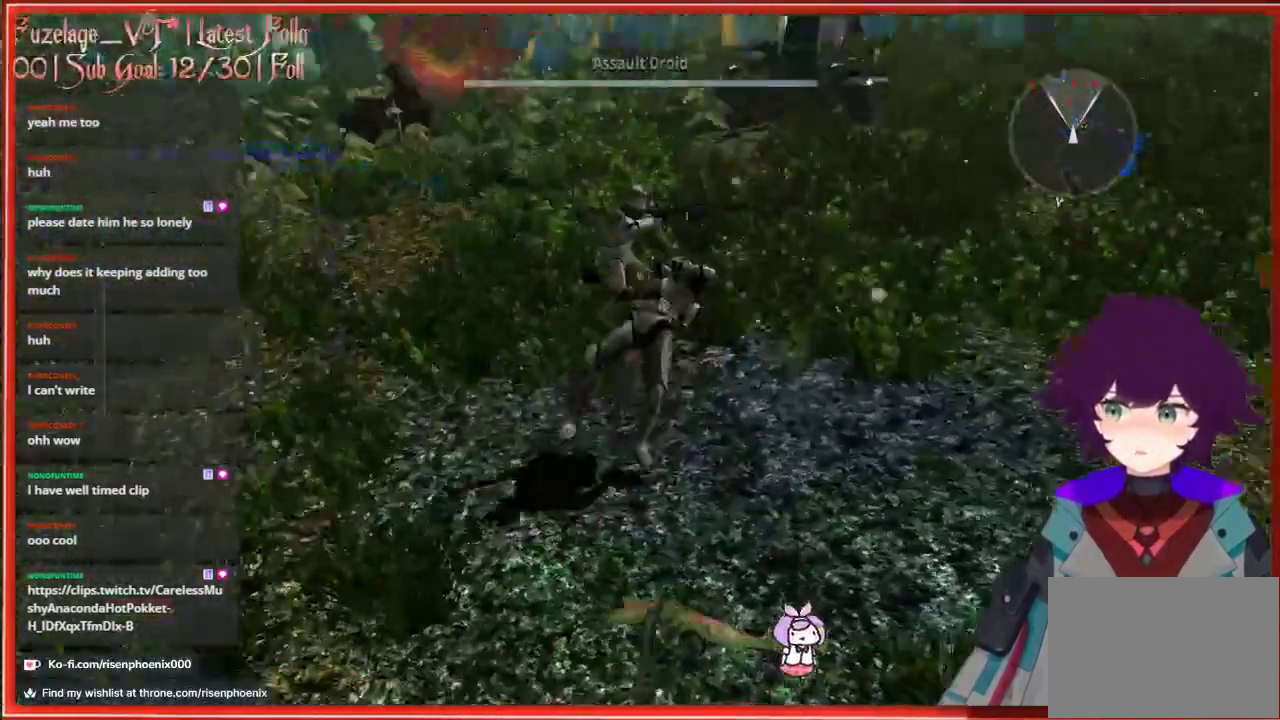
{"buttons": [], "left_stick": "center", "right_stick": "center", "events": [[33, "R2", "up"]]}